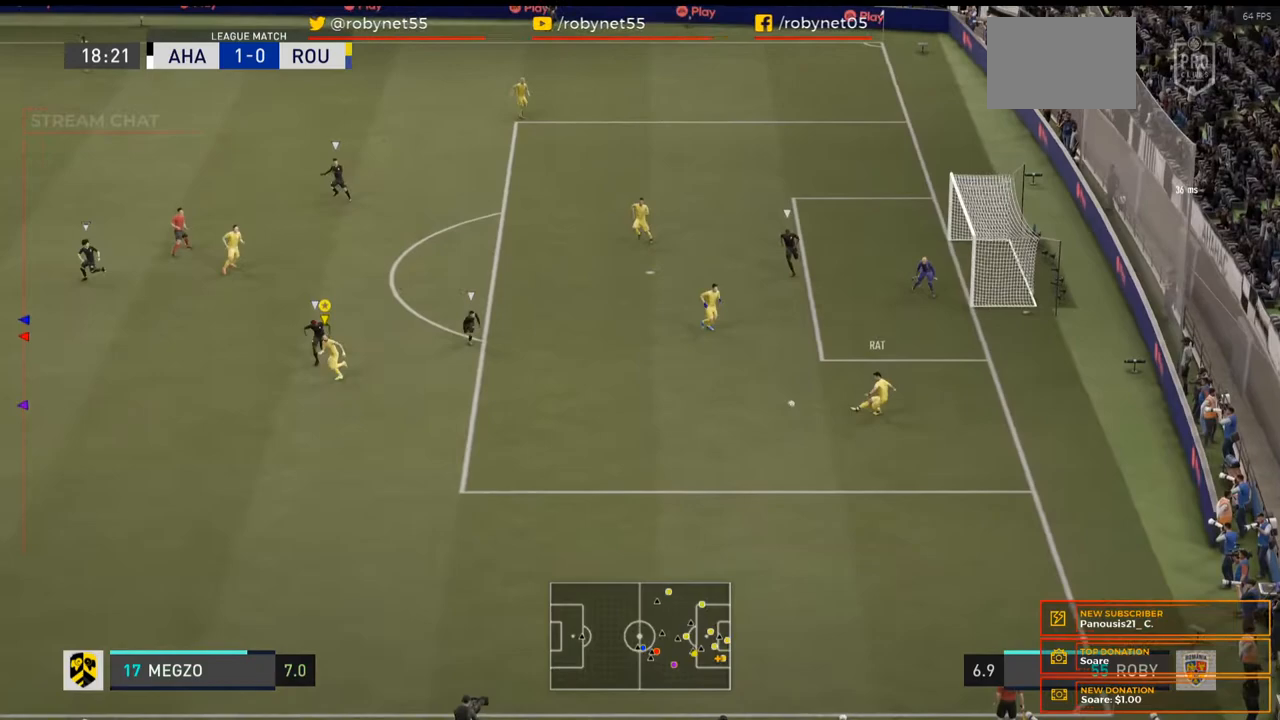
Gameplay with a controller (Xbox layout); each line is a JSON object with the inputs held at the frame after it (dt_ms = milliseconds from this image to that frame). "events" lists button and stick changes between this image and that frame as [ms after this image, input, new state], when the widget could be followed in between. Not read: L3 R3.
{"dt_ms": 500, "buttons": ["R2"], "left_stick": "left", "right_stick": "center", "events": [[367, "left_stick", "left"]]}
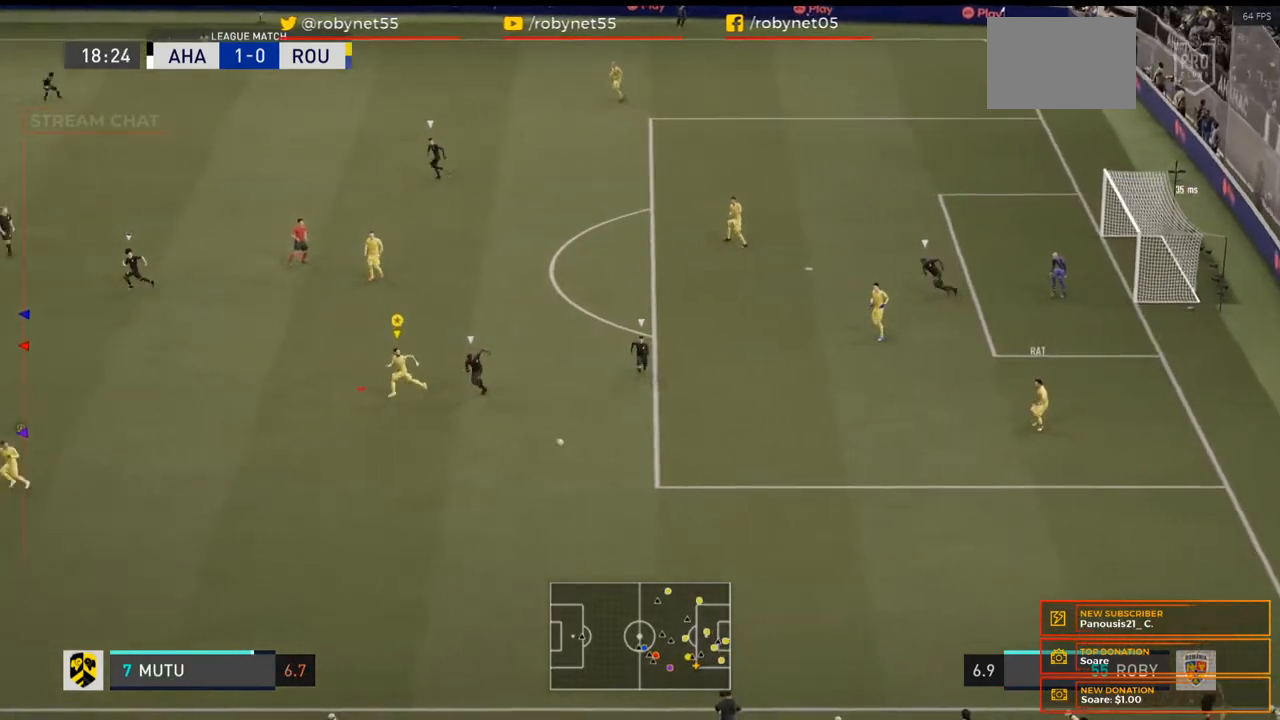
{"dt_ms": 500, "buttons": ["R2"], "left_stick": "left", "right_stick": "center", "events": []}
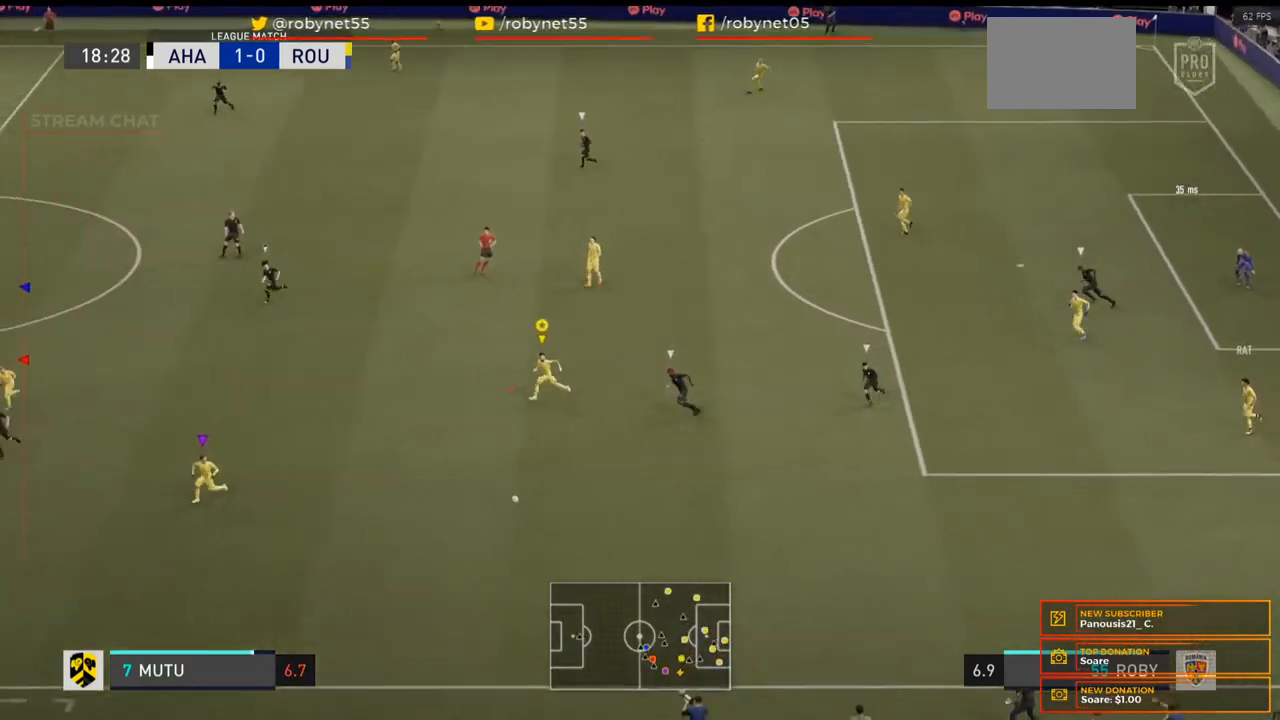
{"dt_ms": 500, "buttons": ["R2"], "left_stick": "left", "right_stick": "center"}
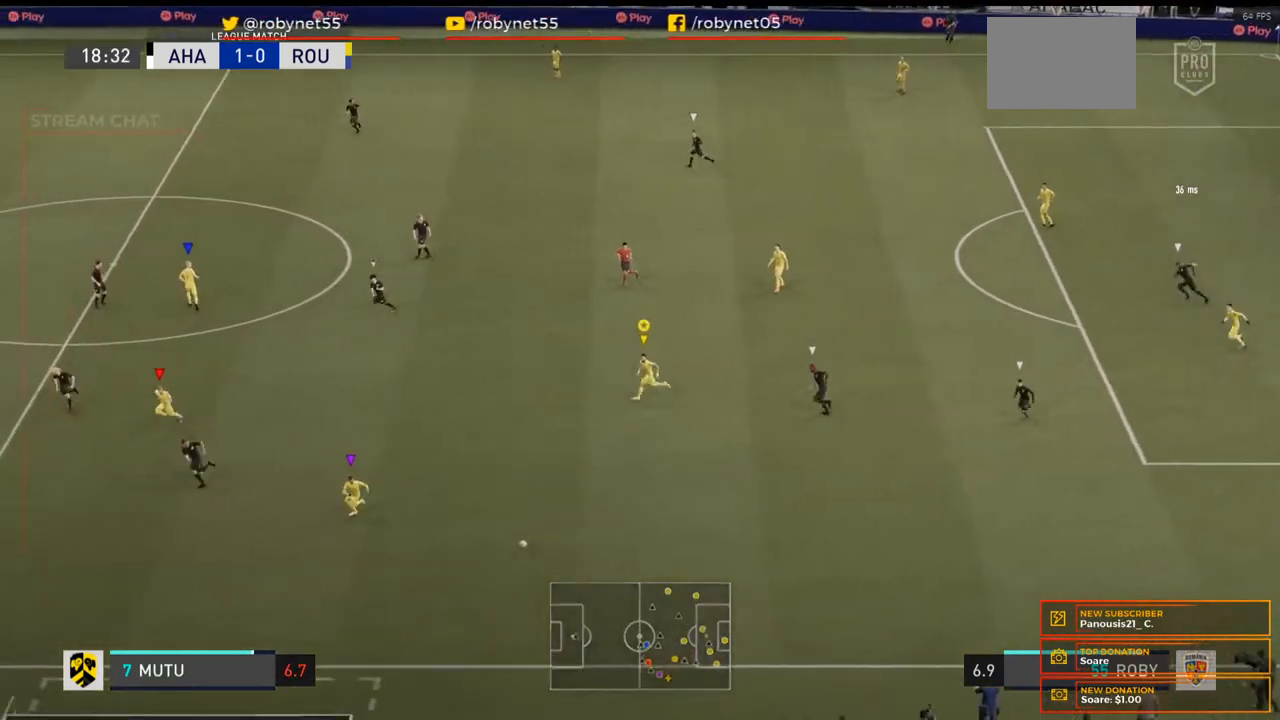
{"dt_ms": 500, "buttons": ["R2"], "left_stick": "left", "right_stick": "center", "events": []}
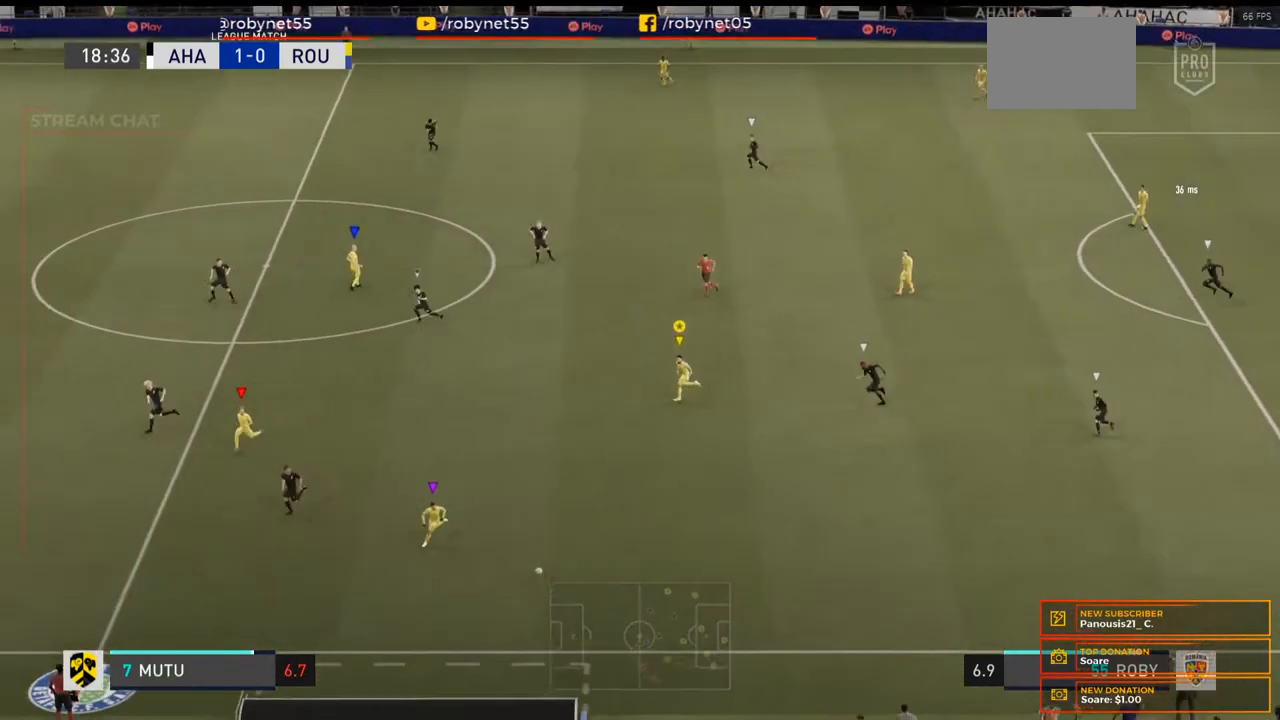
{"dt_ms": 500, "buttons": ["A", "R2"], "left_stick": "left", "right_stick": "center", "events": [[467, "A", "down"]]}
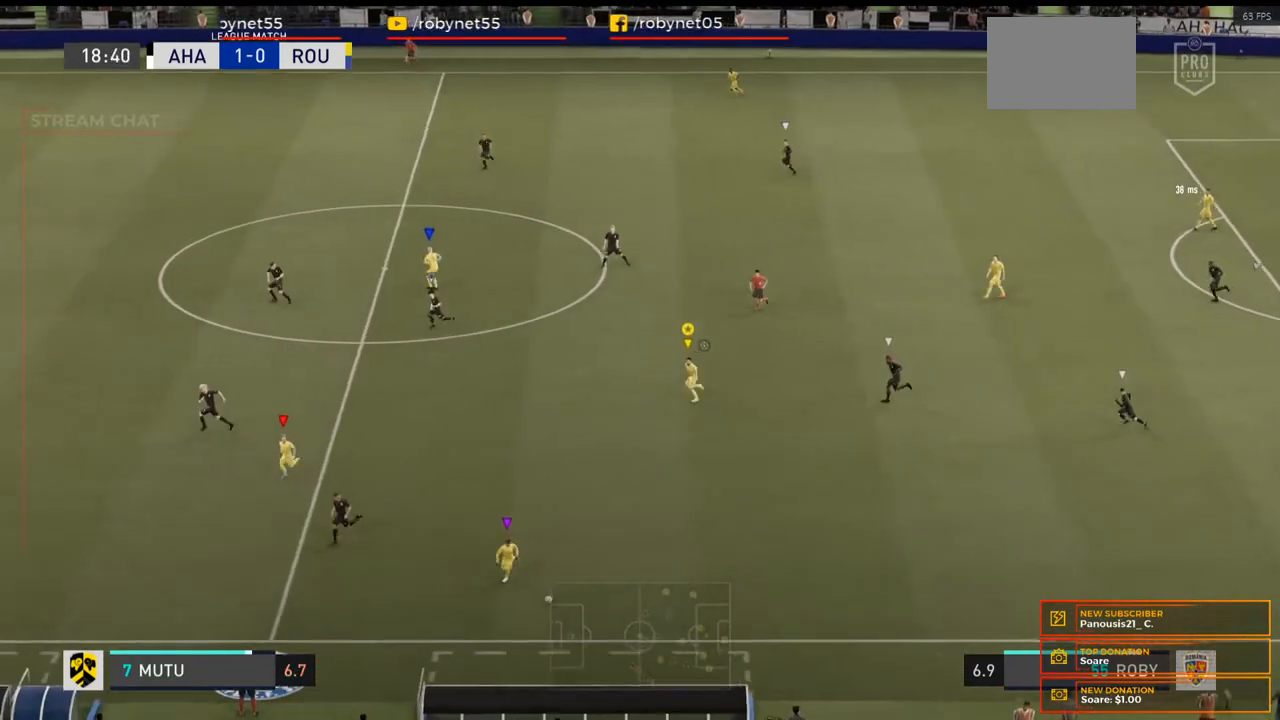
{"dt_ms": 500, "buttons": ["R2"], "left_stick": "left", "right_stick": "center", "events": [[33, "A", "up"]]}
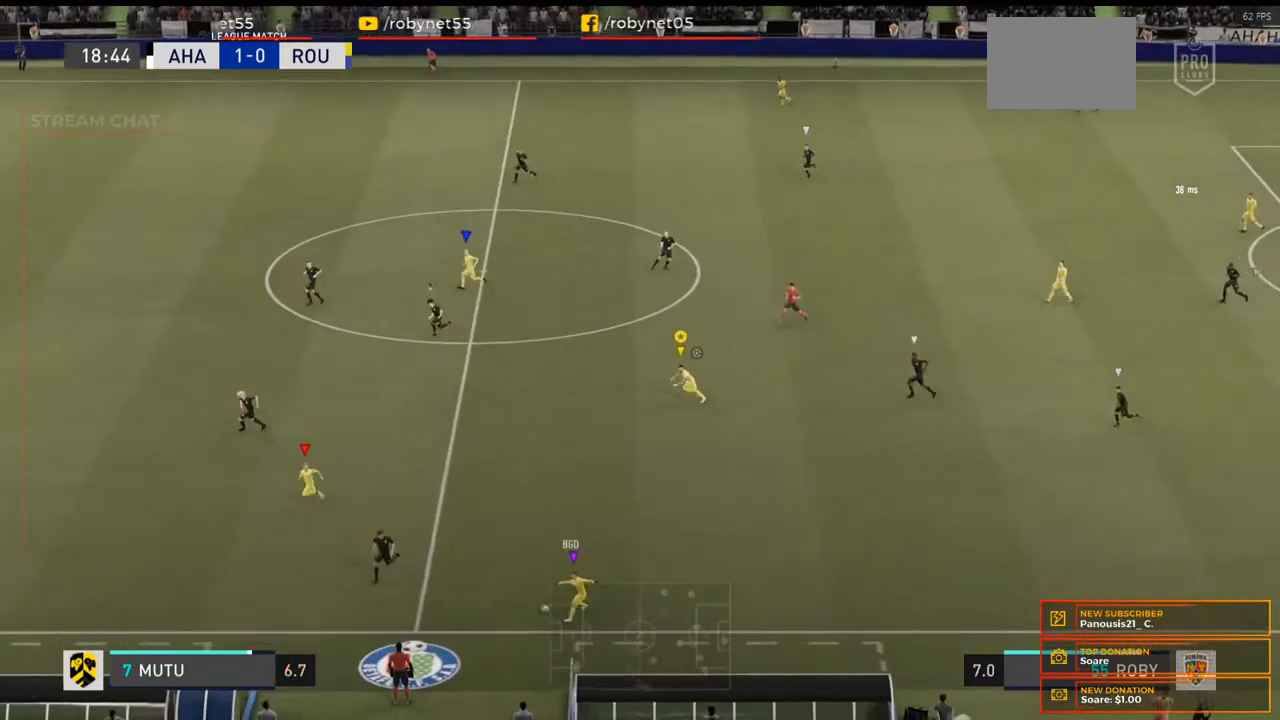
{"dt_ms": 500, "buttons": [], "left_stick": "left", "right_stick": "center", "events": [[200, "R2", "up"], [267, "R2", "down"], [367, "R2", "up"]]}
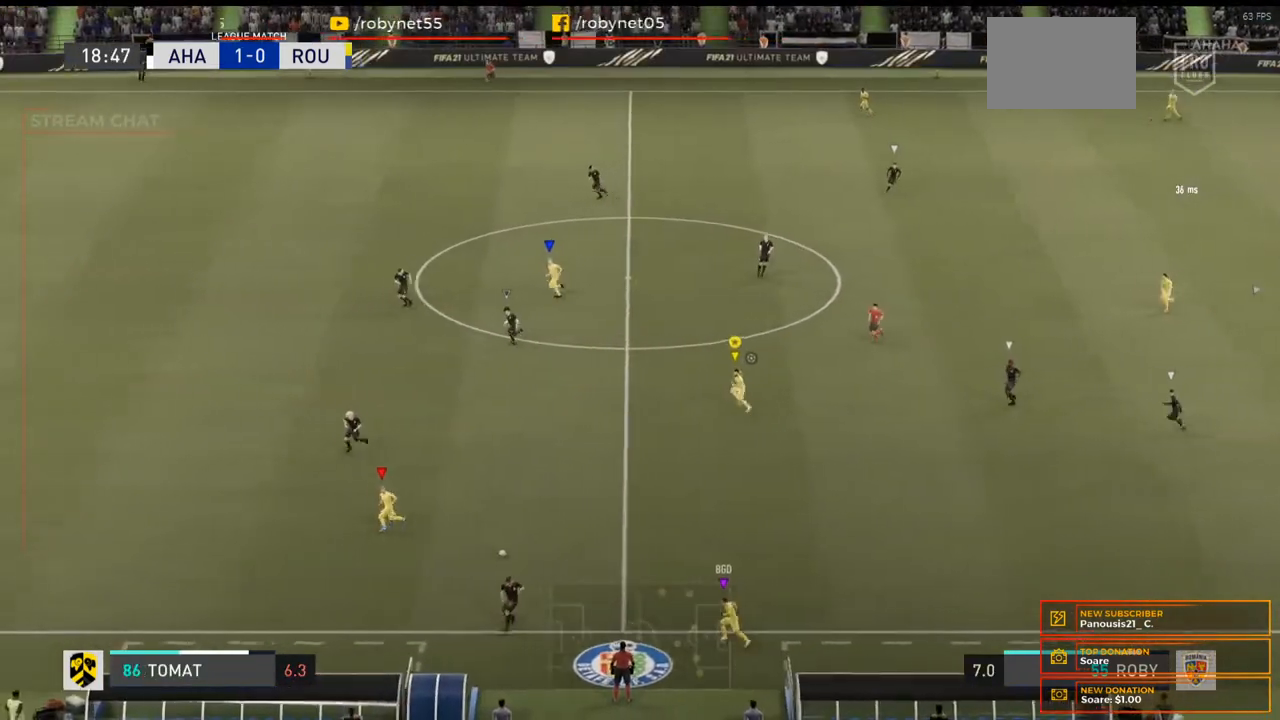
{"dt_ms": 500, "buttons": ["R2"], "left_stick": "left", "right_stick": "center", "events": [[67, "R2", "down"], [100, "R2", "up"], [300, "R2", "down"]]}
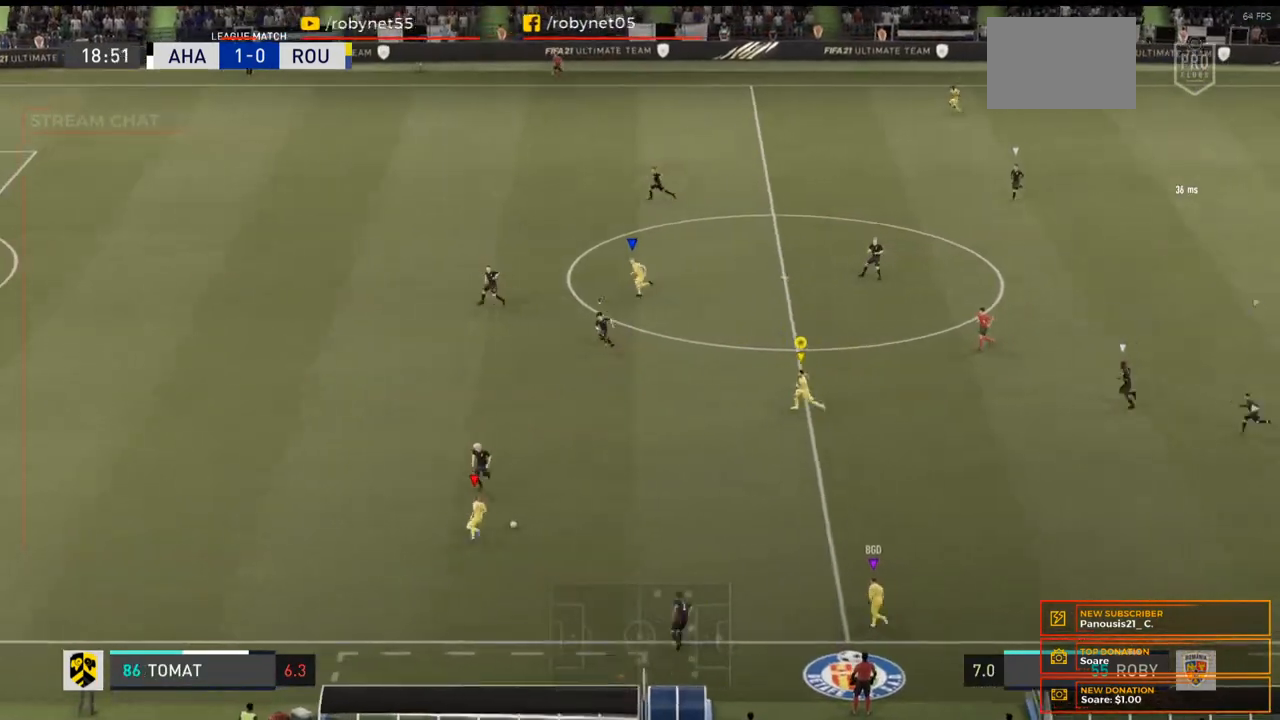
{"dt_ms": 500, "buttons": ["L2"], "left_stick": "left", "right_stick": "center", "events": [[467, "L2", "down"], [467, "R2", "up"]]}
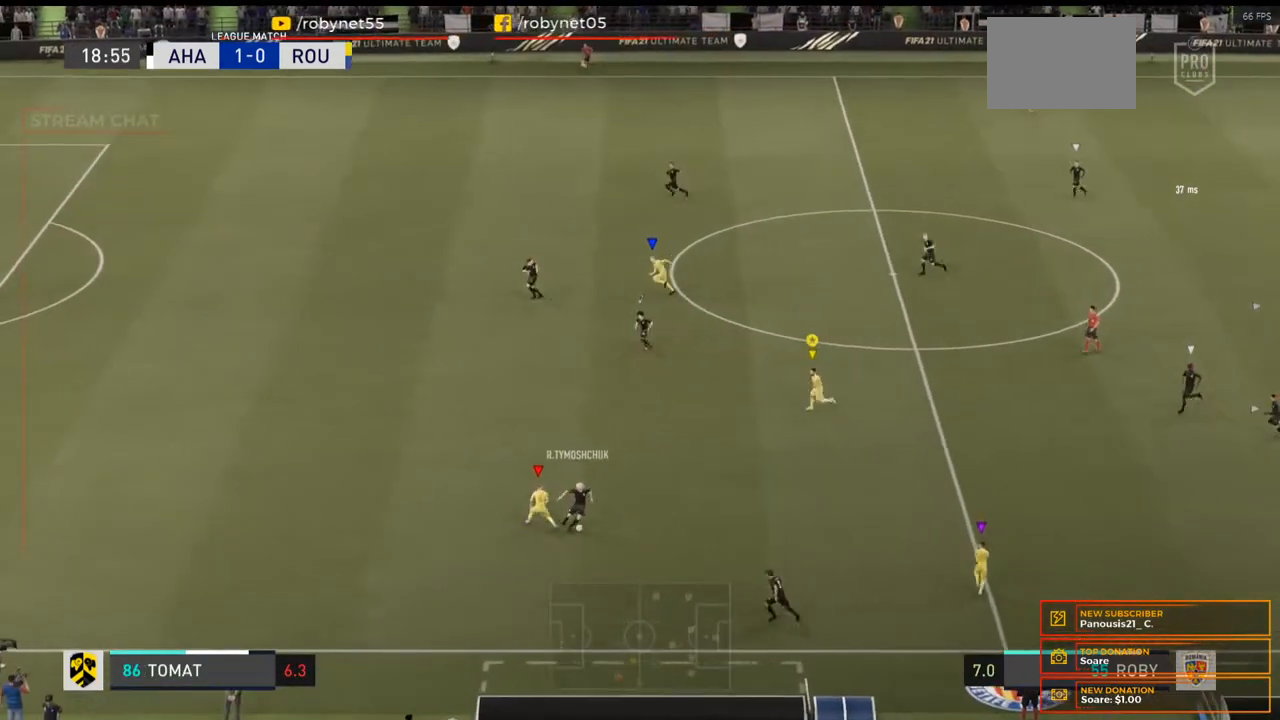
{"dt_ms": 500, "buttons": ["L2"], "left_stick": "left", "right_stick": "center", "events": [[200, "left_stick", "up-left"], [500, "left_stick", "left"]]}
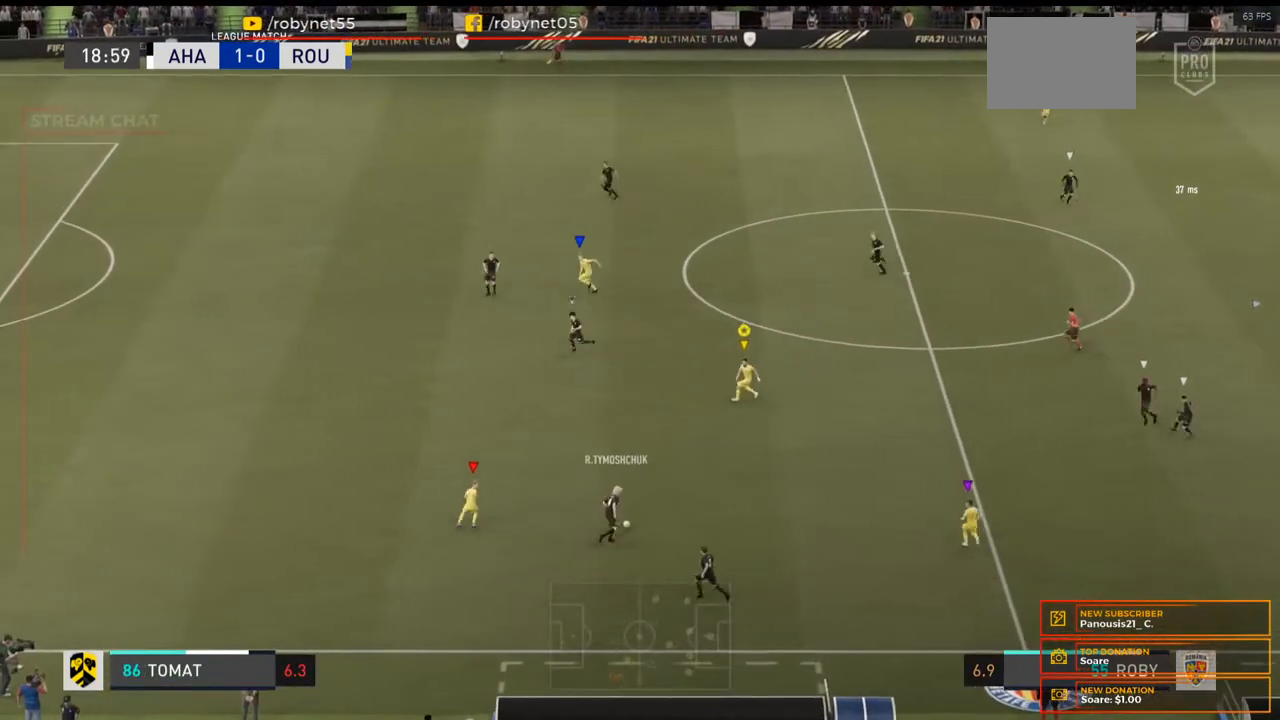
{"dt_ms": 500, "buttons": [], "left_stick": "up-right", "right_stick": "center", "events": [[200, "left_stick", "center"], [333, "L2", "up"], [433, "left_stick", "up-right"]]}
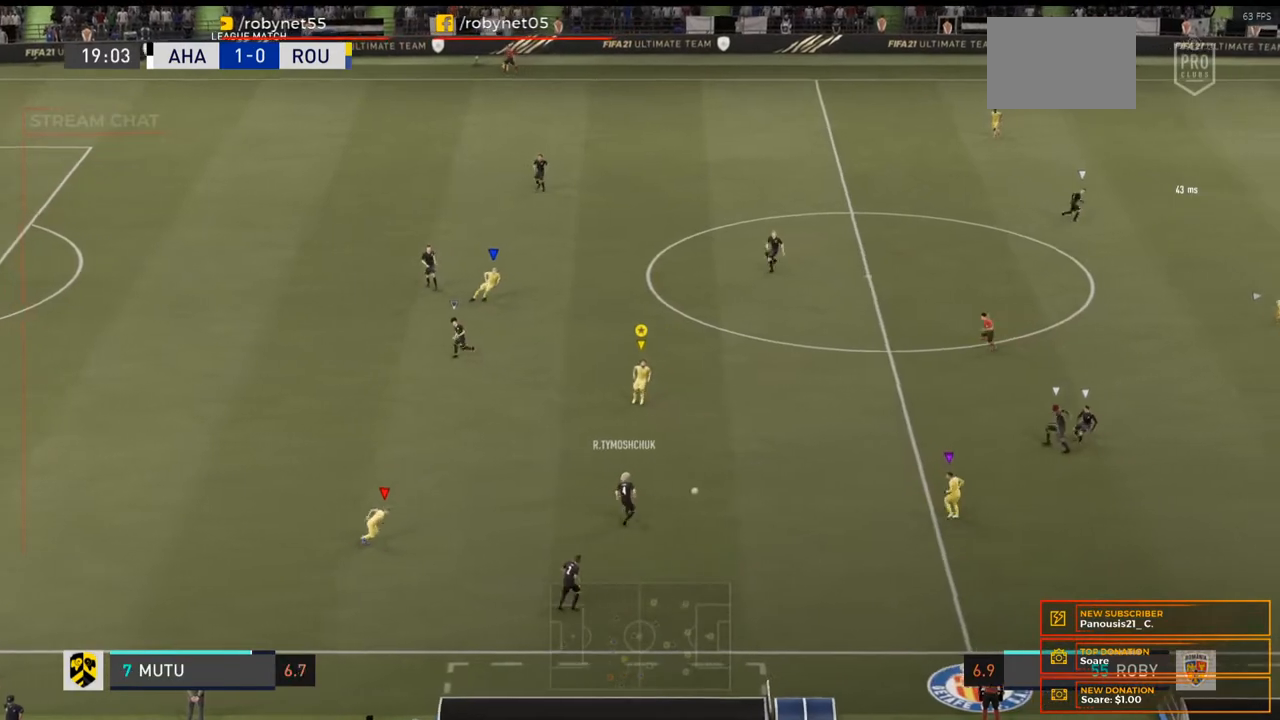
{"dt_ms": 500, "buttons": [], "left_stick": "up-right", "right_stick": "center", "events": []}
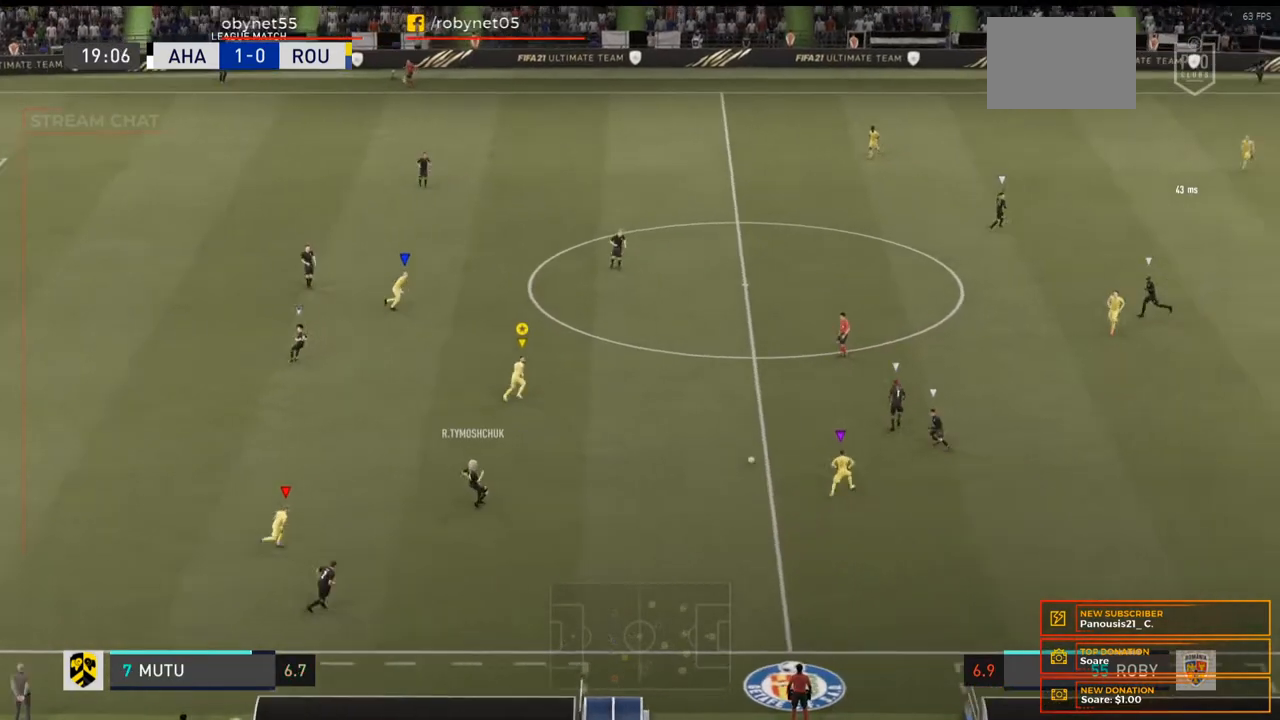
{"dt_ms": 500, "buttons": [], "left_stick": "up-right", "right_stick": "center", "events": []}
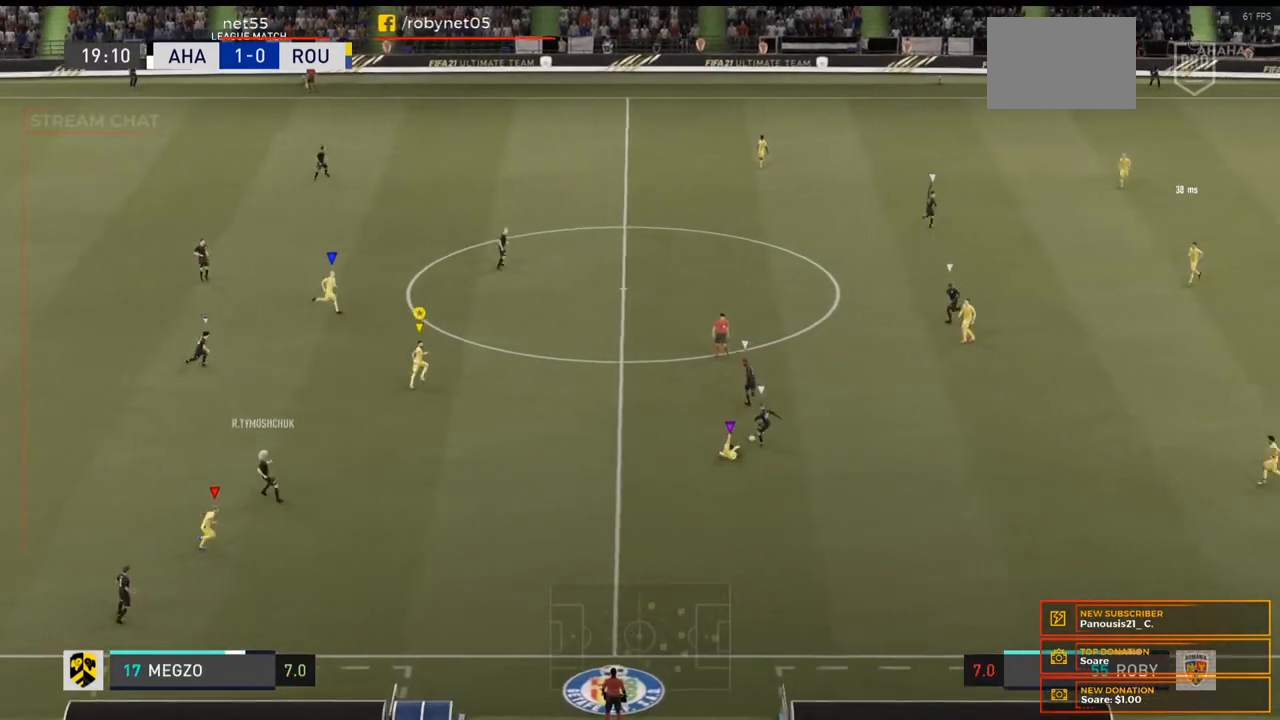
{"dt_ms": 500, "buttons": [], "left_stick": "up-right", "right_stick": "center", "events": []}
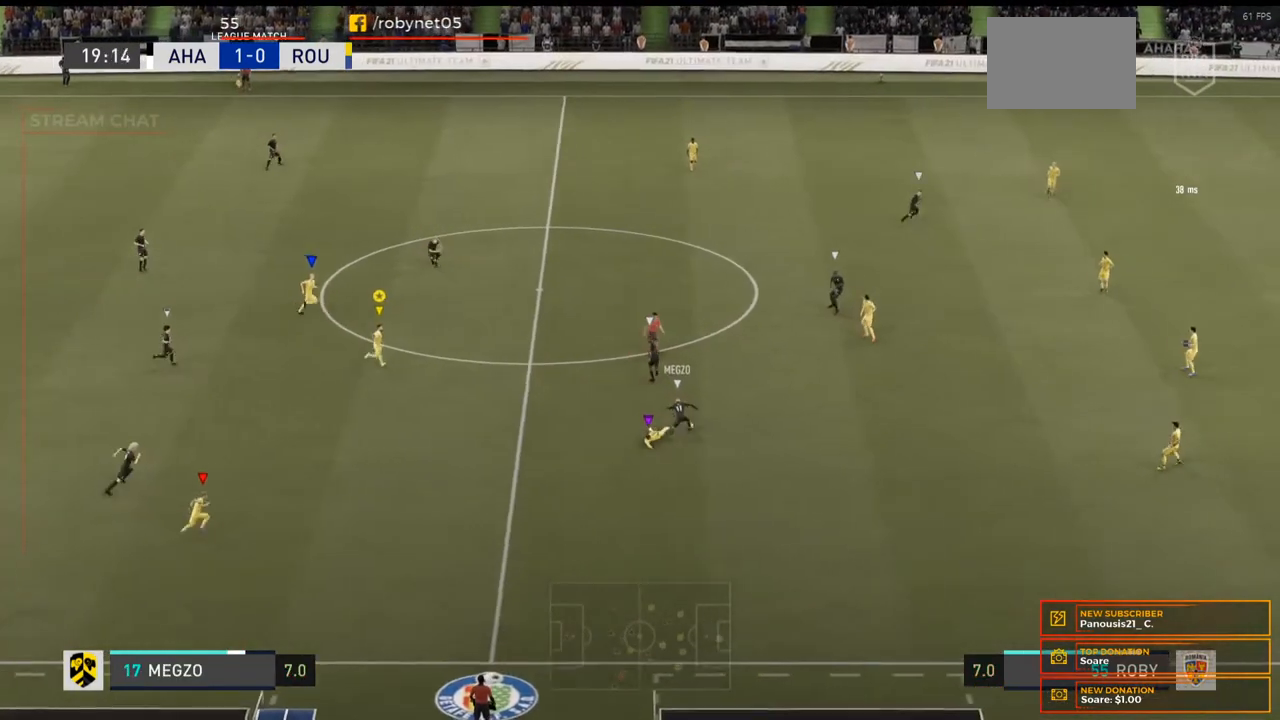
{"dt_ms": 500, "buttons": [], "left_stick": "up-right", "right_stick": "center", "events": []}
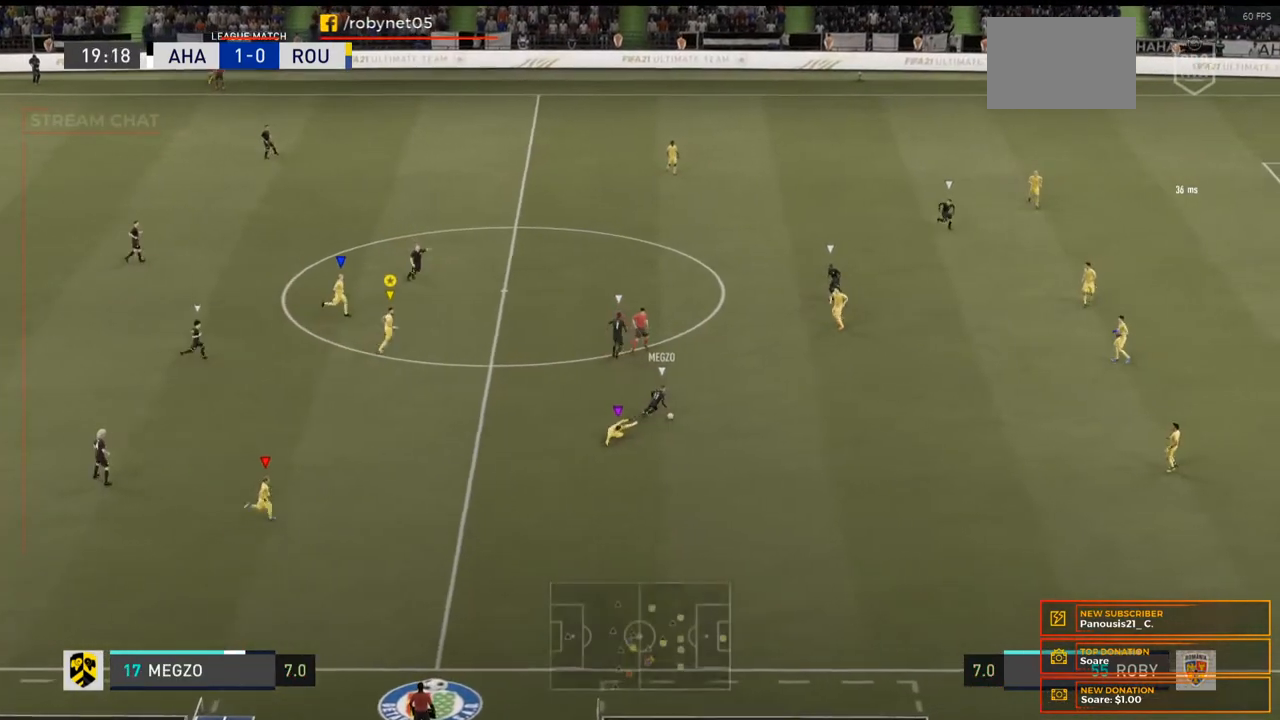
{"dt_ms": 500, "buttons": ["L1"], "left_stick": "center", "right_stick": "center", "events": [[167, "L1", "down"], [233, "left_stick", "center"]]}
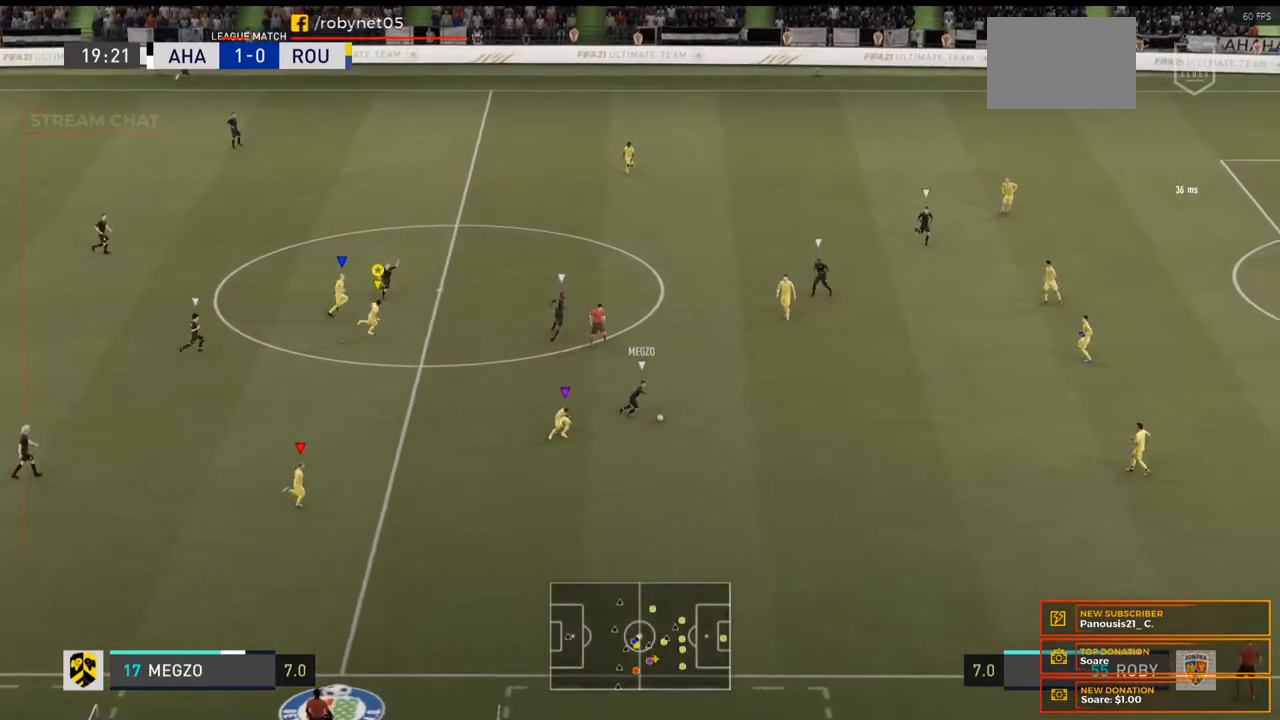
{"dt_ms": 1000, "buttons": [], "left_stick": "center", "right_stick": "center"}
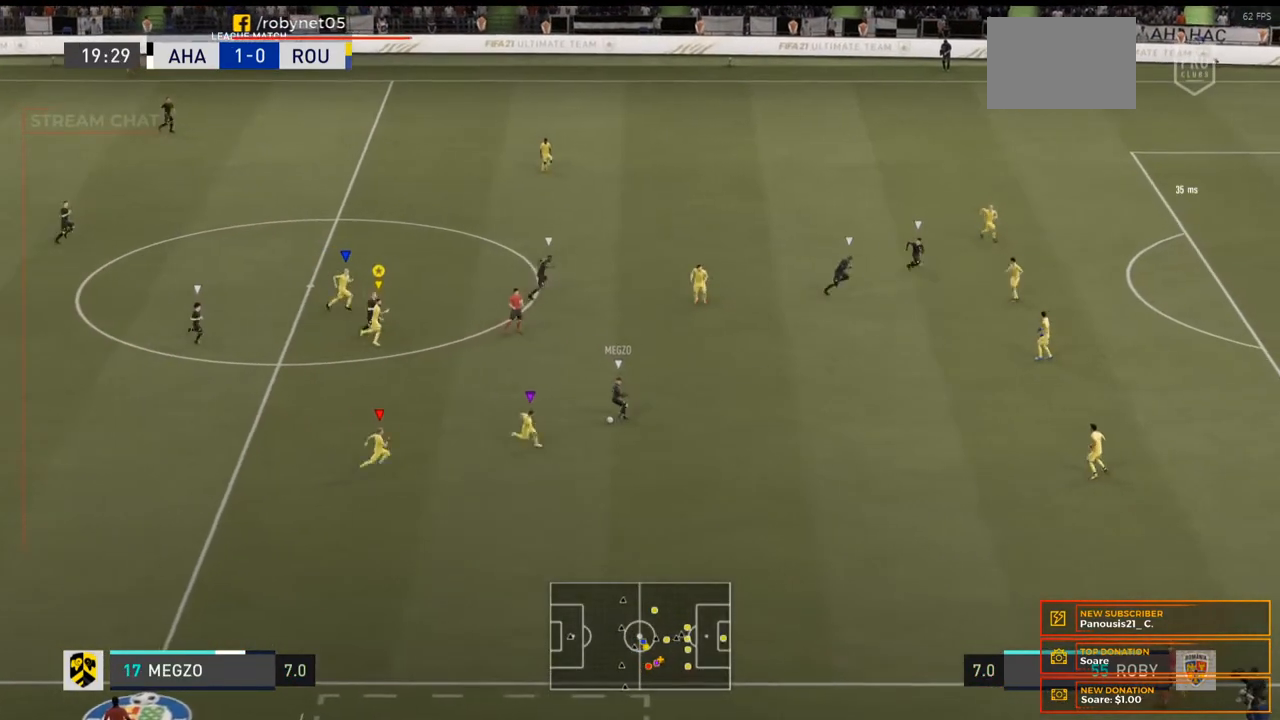
{"dt_ms": 500, "buttons": [], "left_stick": "center", "right_stick": "center", "events": []}
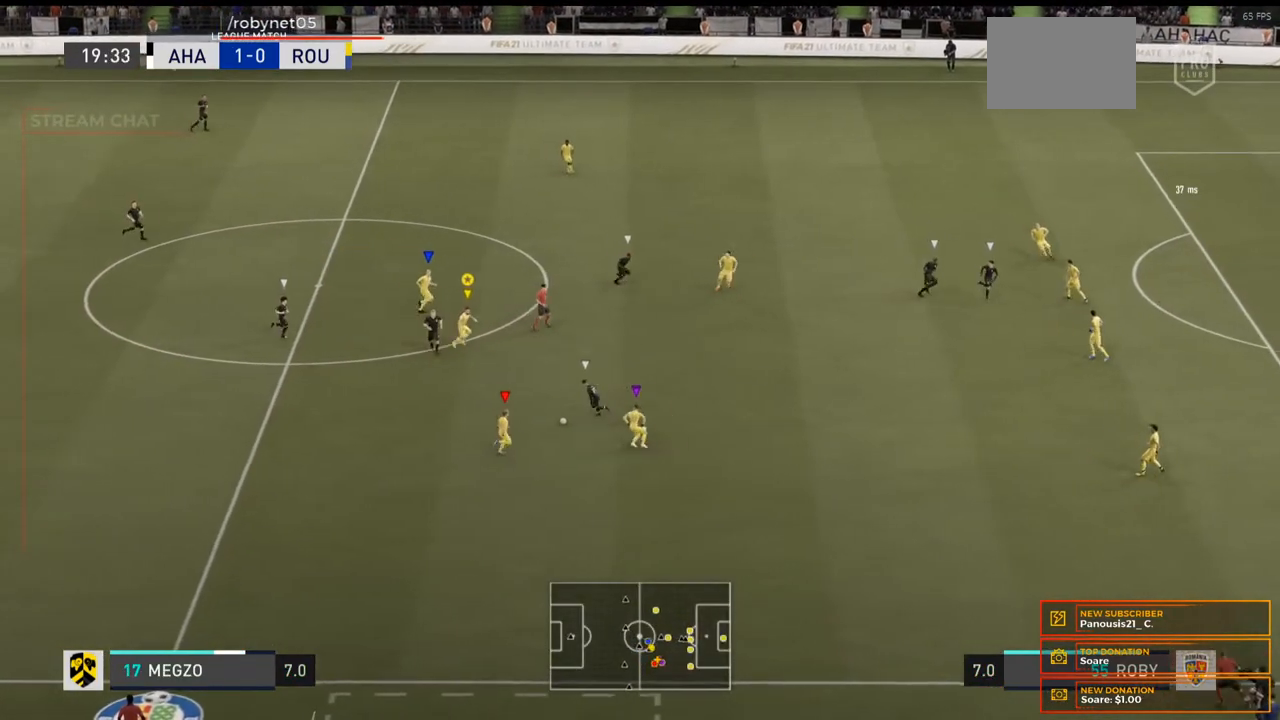
{"dt_ms": 1000, "buttons": ["L1"], "left_stick": "center", "right_stick": "center"}
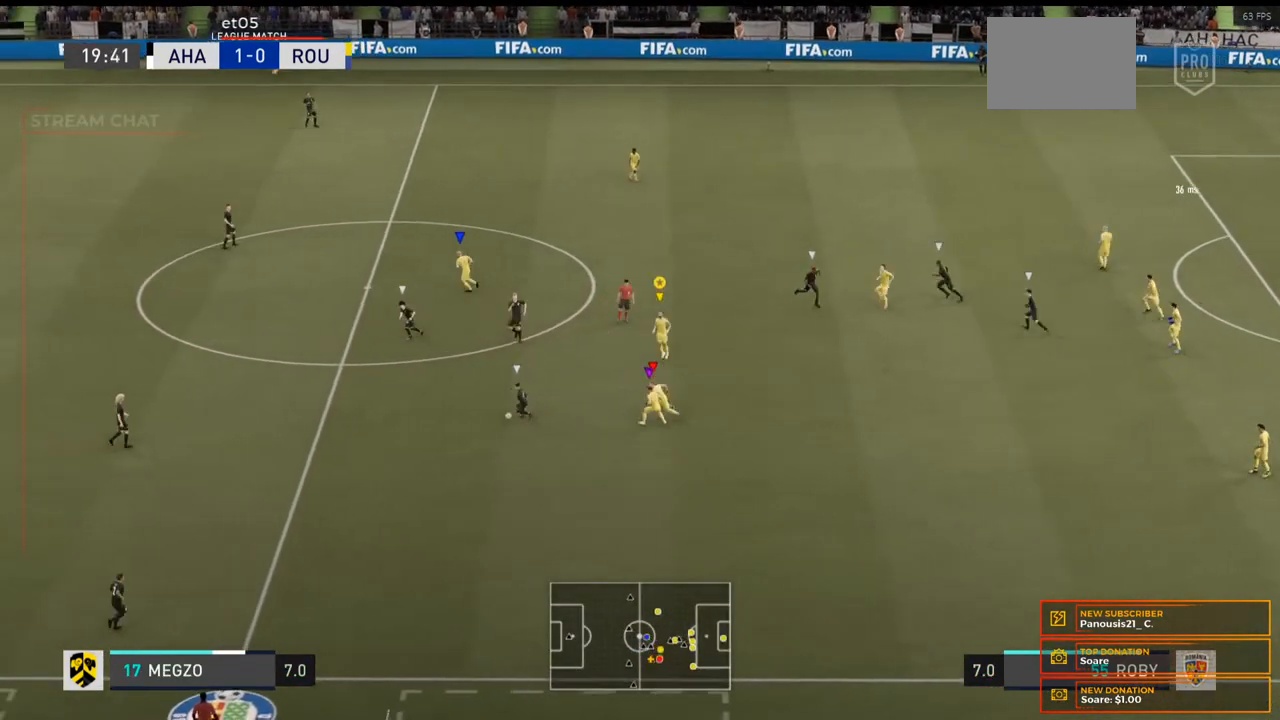
{"dt_ms": 500, "buttons": ["L1"], "left_stick": "center", "right_stick": "center", "events": [[100, "L2", "down"], [167, "L1", "up"], [267, "L2", "up"], [300, "L1", "down"]]}
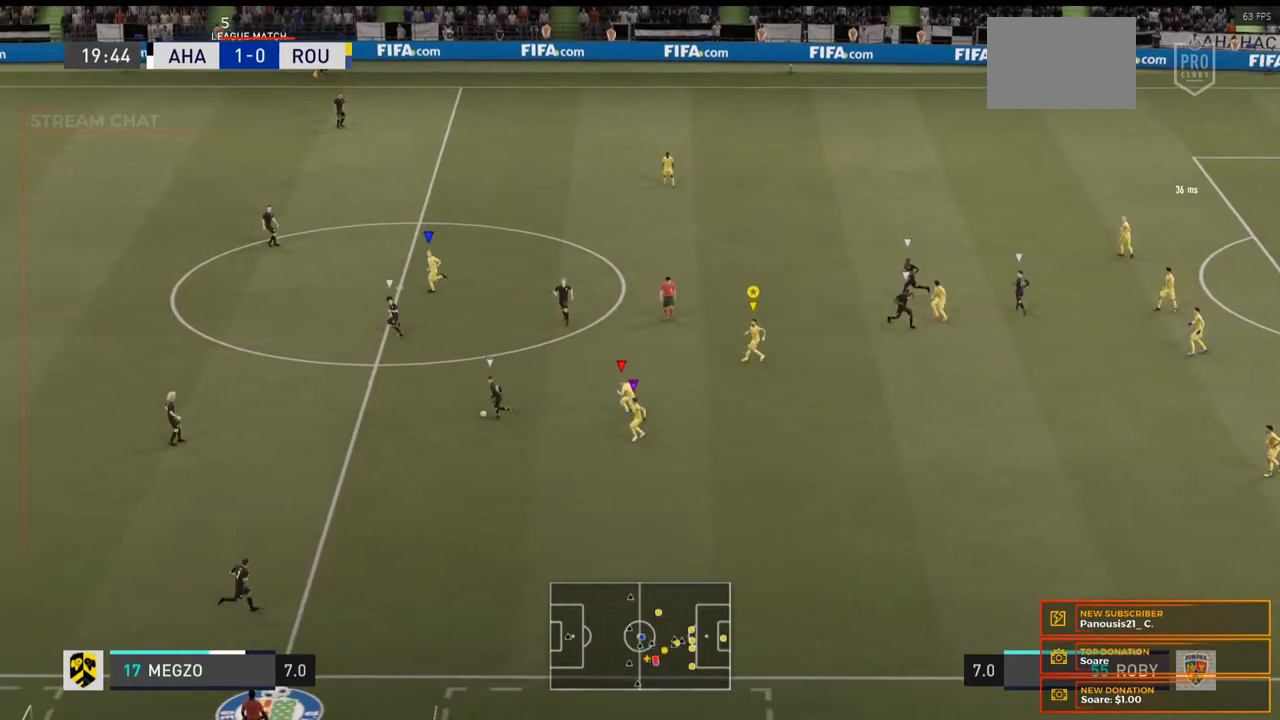
{"dt_ms": 500, "buttons": ["L1"], "left_stick": "center", "right_stick": "center", "events": [[333, "L2", "down"], [433, "L2", "up"]]}
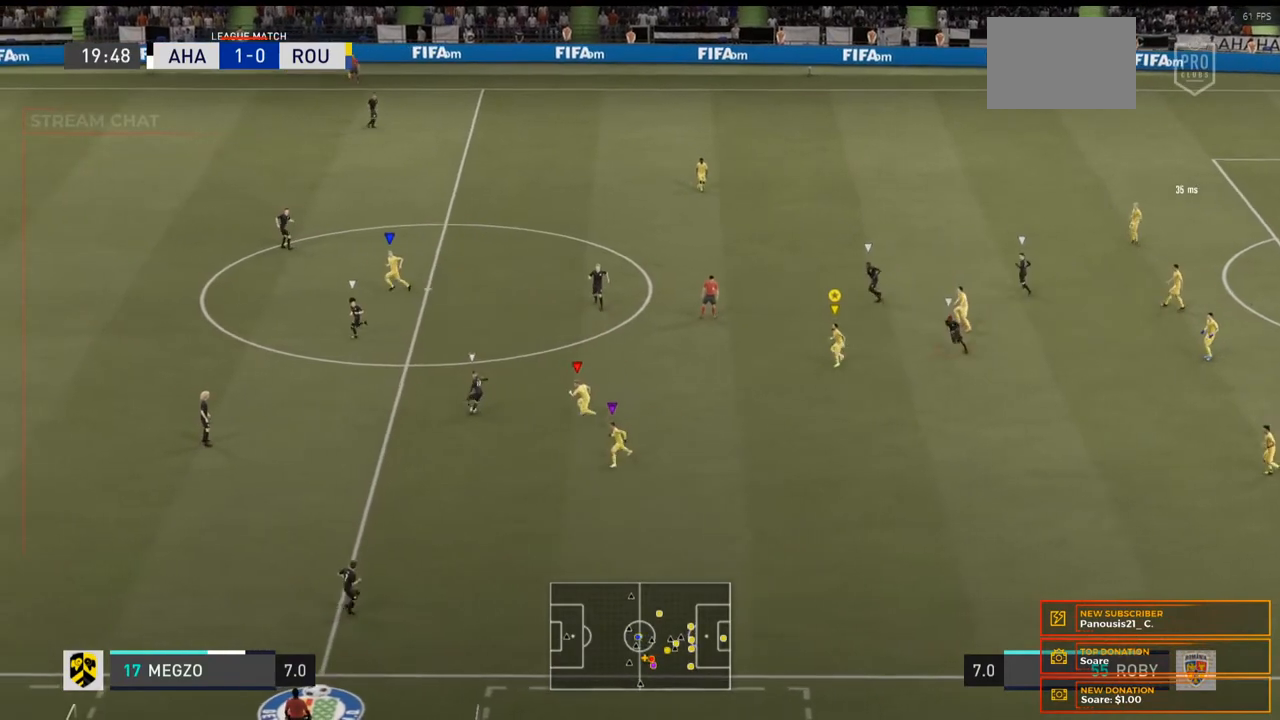
{"dt_ms": 500, "buttons": ["L2"], "left_stick": "center", "right_stick": "center", "events": [[367, "L1", "up"], [467, "L2", "down"]]}
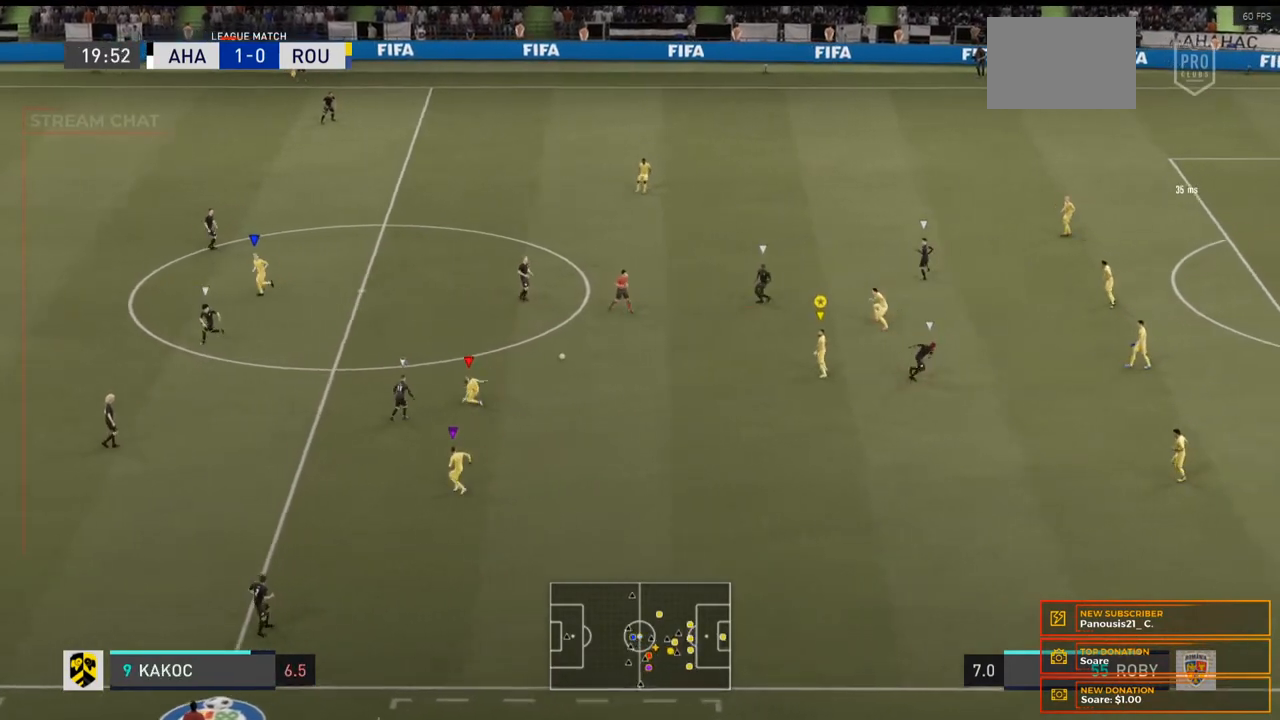
{"dt_ms": 500, "buttons": [], "left_stick": "up-right", "right_stick": "center", "events": [[33, "L2", "up"], [67, "L1", "down"], [233, "L1", "up"], [467, "left_stick", "up-right"]]}
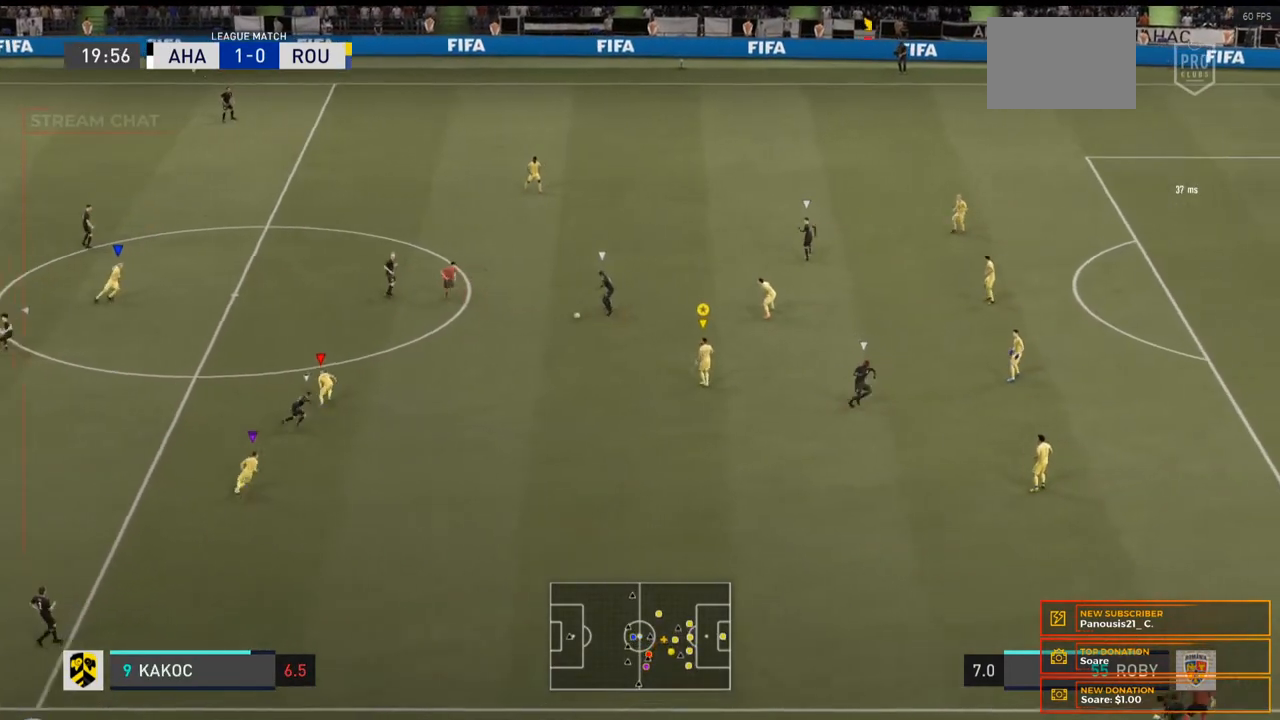
{"dt_ms": 500, "buttons": ["R2"], "left_stick": "up-right", "right_stick": "center", "events": [[200, "R2", "down"]]}
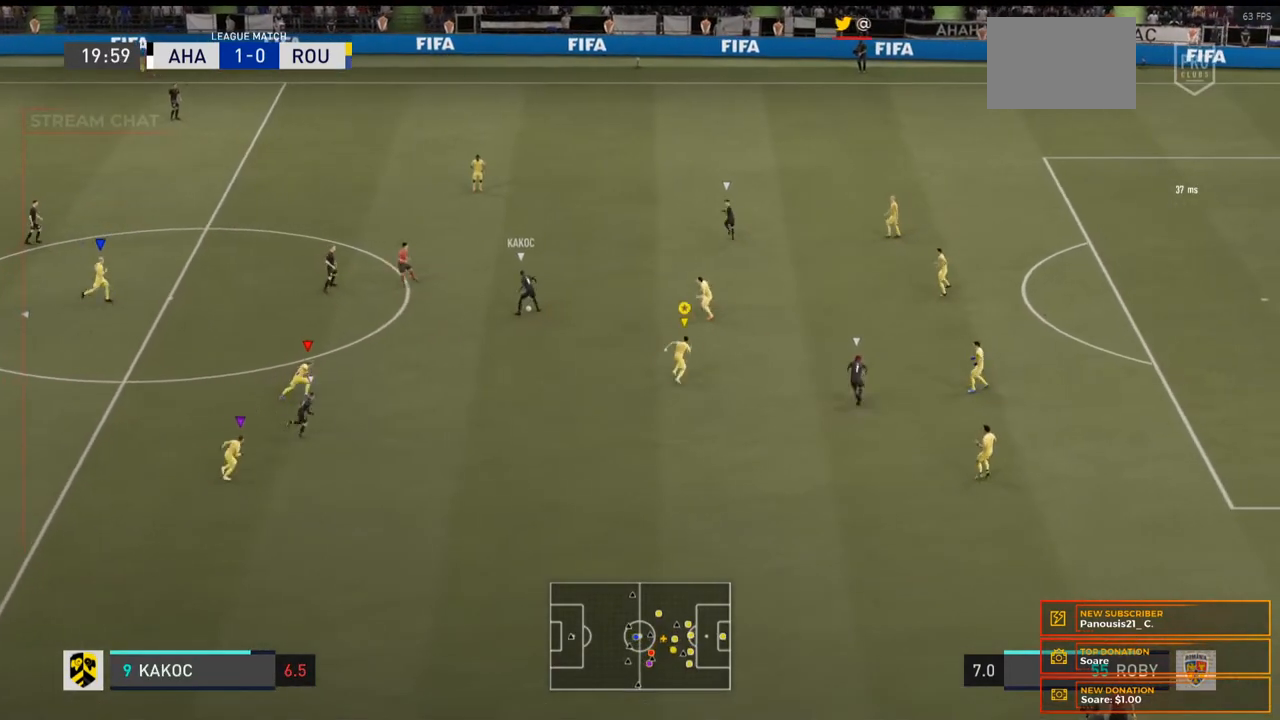
{"dt_ms": 500, "buttons": ["R2"], "left_stick": "up-right", "right_stick": "center", "events": []}
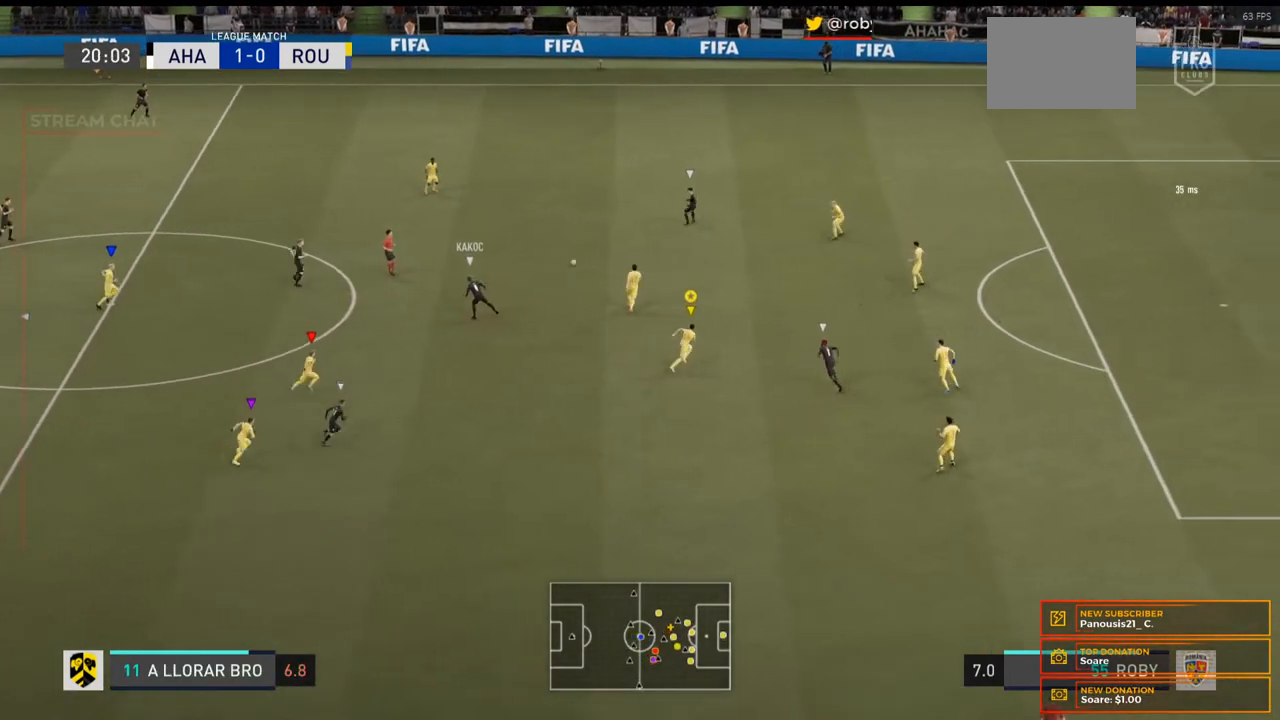
{"dt_ms": 500, "buttons": ["R2"], "left_stick": "up-right", "right_stick": "center", "events": []}
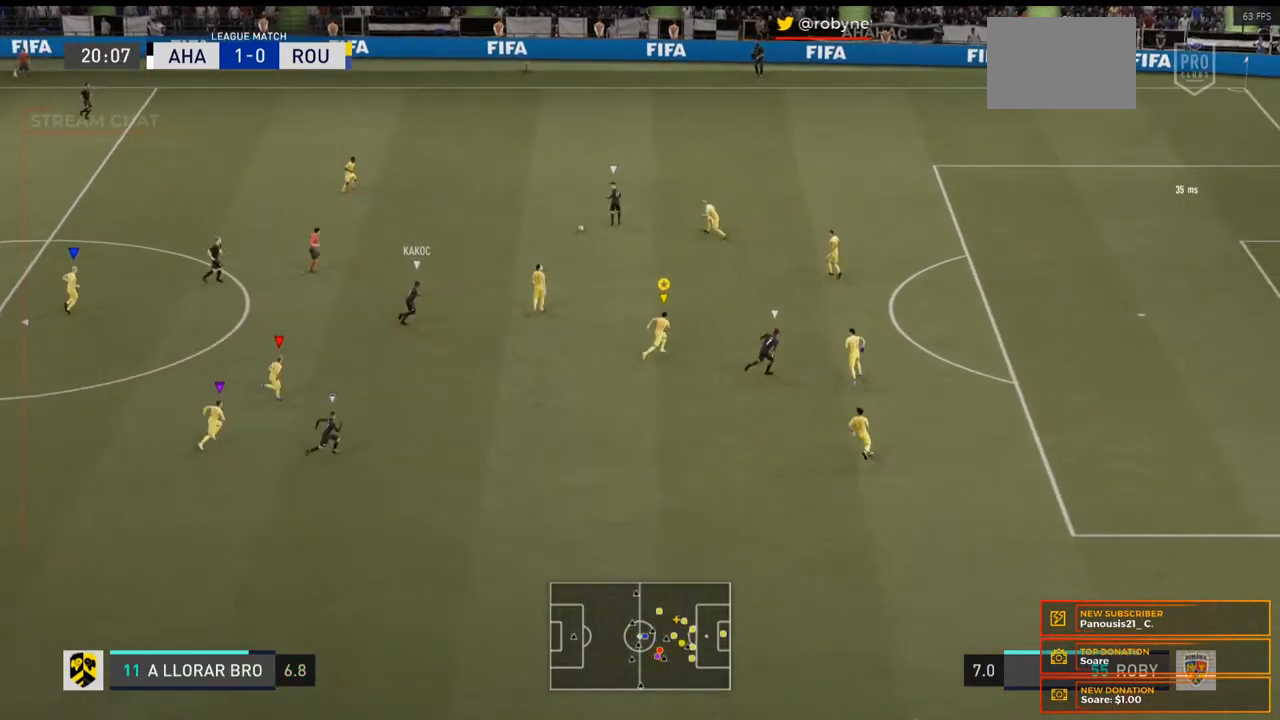
{"dt_ms": 500, "buttons": ["R2"], "left_stick": "up-right", "right_stick": "center", "events": []}
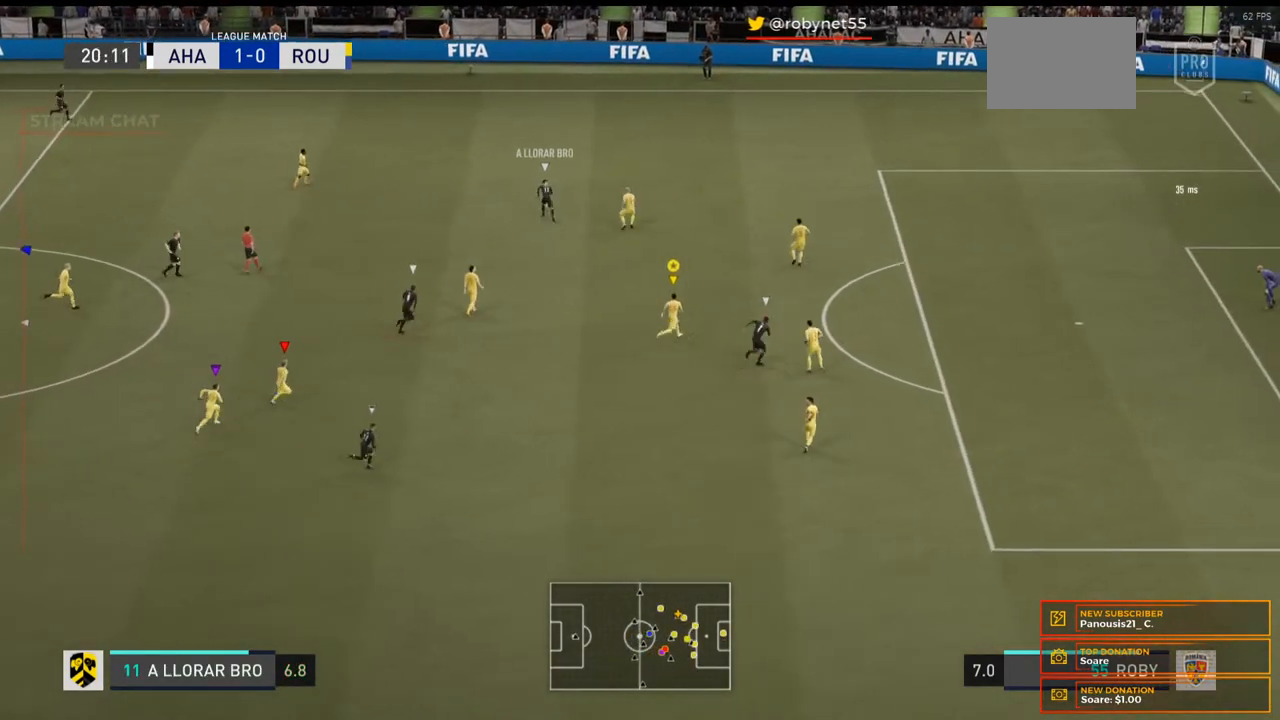
{"dt_ms": 500, "buttons": ["L2"], "left_stick": "up", "right_stick": "center", "events": [[167, "R2", "up"], [167, "left_stick", "up"], [200, "L2", "down"]]}
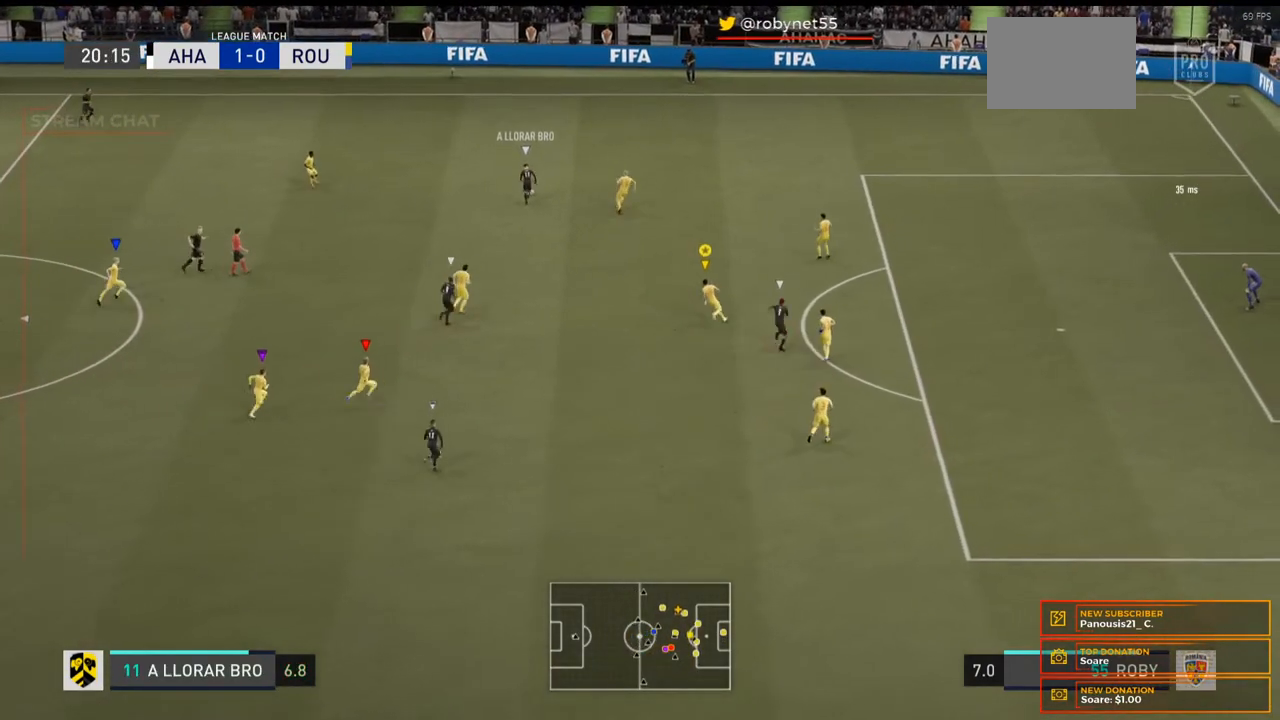
{"dt_ms": 500, "buttons": ["L2", "R2"], "left_stick": "up", "right_stick": "center", "events": [[267, "R2", "down"]]}